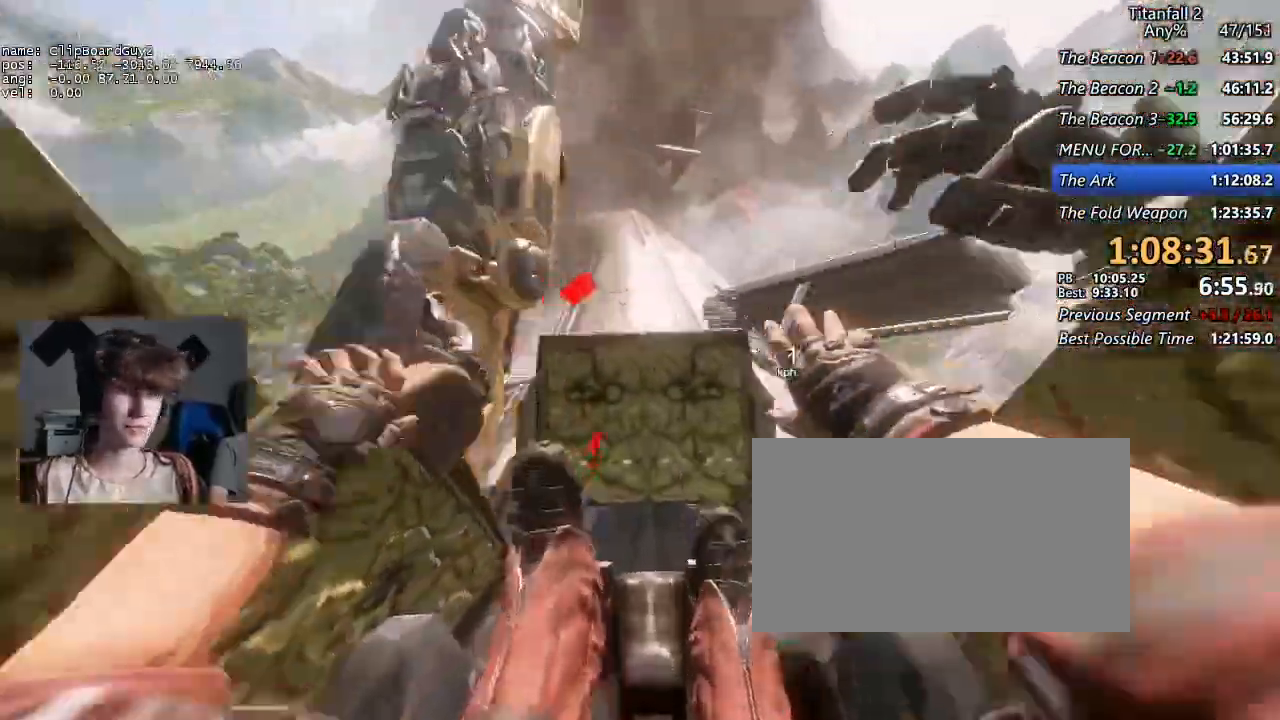
Gameplay with keyboard and mouse; each line is a JSON object with the keys and mouse buttons held at the frame after it. "events" lists presses ("down") and releases ("up") of "1", "2", "3", "4", "5", "a", "alt", "b", "c", "ctrl", "d", "e", "f", "g", "q", "r", "s", "shift", "space", "t", "tab", "v", "w", "x", "z", "mouse_left", "mouse_middle", "mouse_right", "mouse_mb4", "mouse_mb5", "mouse_wheel_up" and "mouse_wheel_down" between this image and that frame as [ms after this image, input, new state], when the widget could be followed in between. "mouse_left", "mouse_middle", "mouse_right", "mouse_mb4", "mouse_mb5", "mouse_wheel_up", "mouse_wheel_down" = the "left", "middle", "right", "mb4", "mb5", "wheel_up", "wheel_down" buttons of the "mouse" list. No other keys are recorded. Not read: mouse_move.
{"keys": ["a"], "mouse": [], "events": [[500, "a", "down"]]}
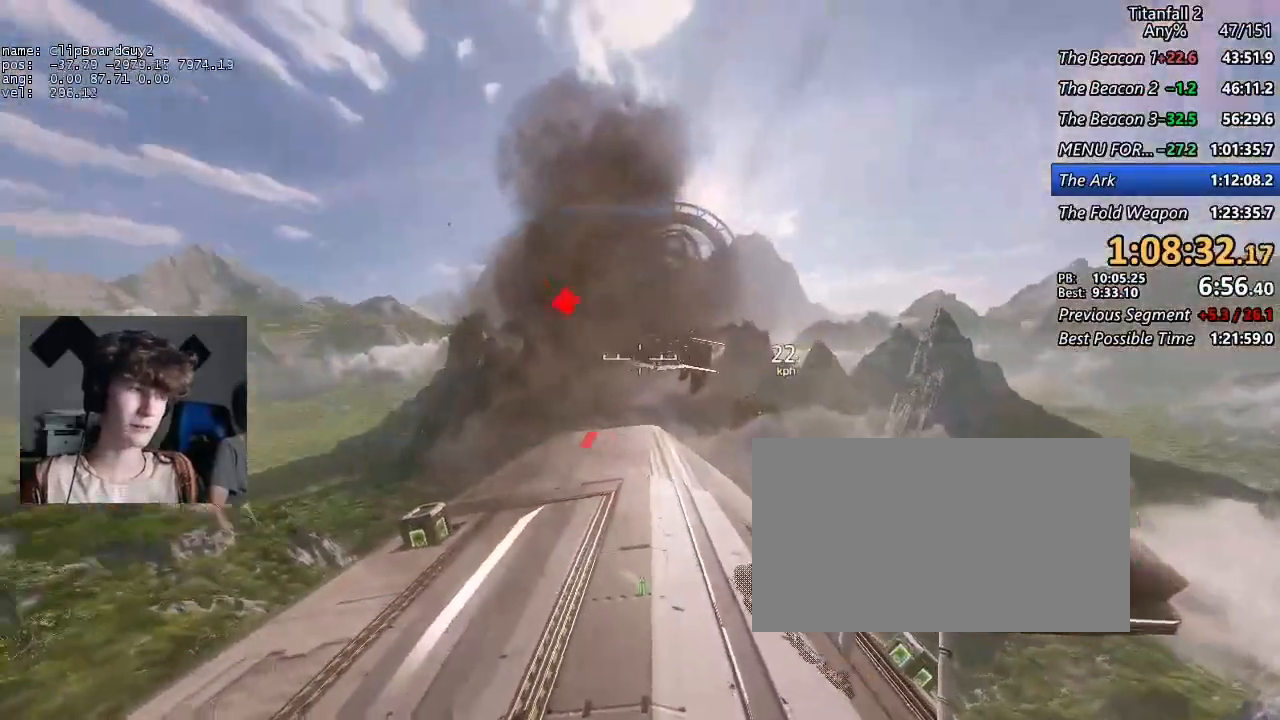
{"keys": ["d", "w"], "mouse": [], "events": [[234, "a", "up"], [317, "d", "down"], [467, "w", "down"]]}
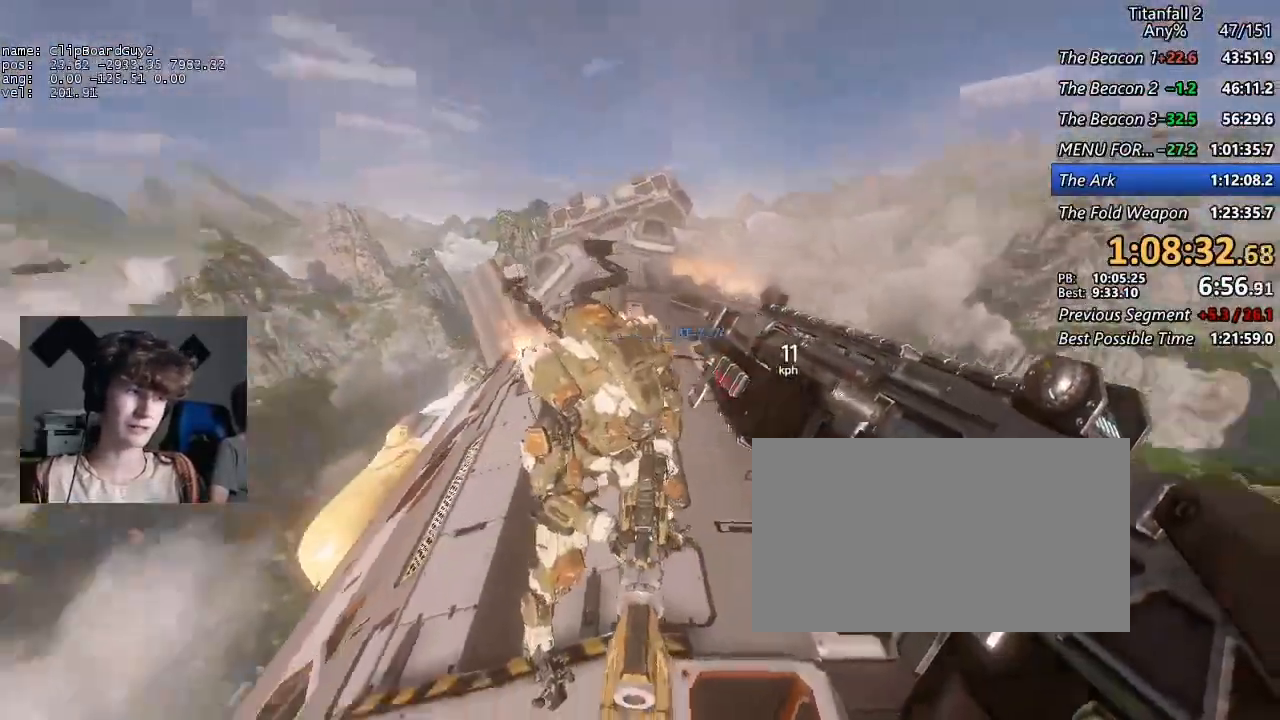
{"keys": ["shift", "w"], "mouse": [], "events": [[17, "d", "up"], [300, "shift", "down"]]}
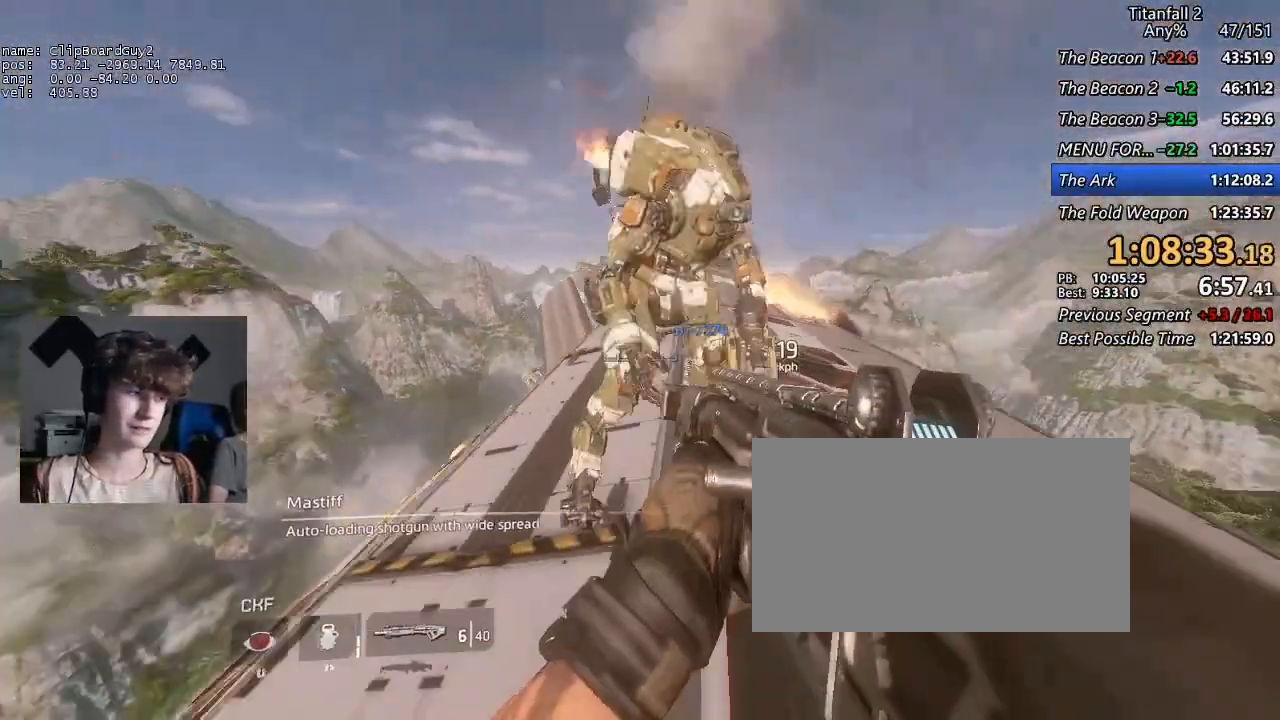
{"keys": ["a"], "mouse": [], "events": [[34, "shift", "up"], [34, "w", "up"], [67, "a", "down"]]}
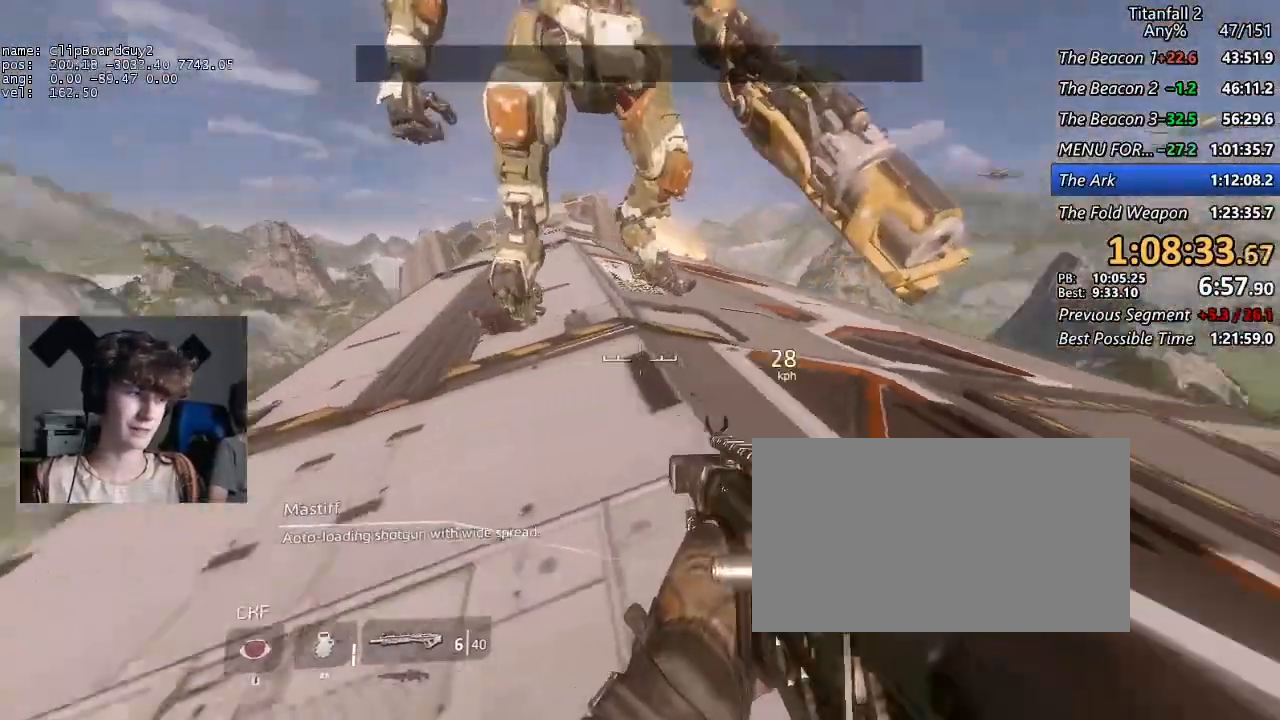
{"keys": ["a"], "mouse": [], "events": [[184, "a", "up"], [284, "w", "down"], [334, "a", "down"], [417, "w", "up"]]}
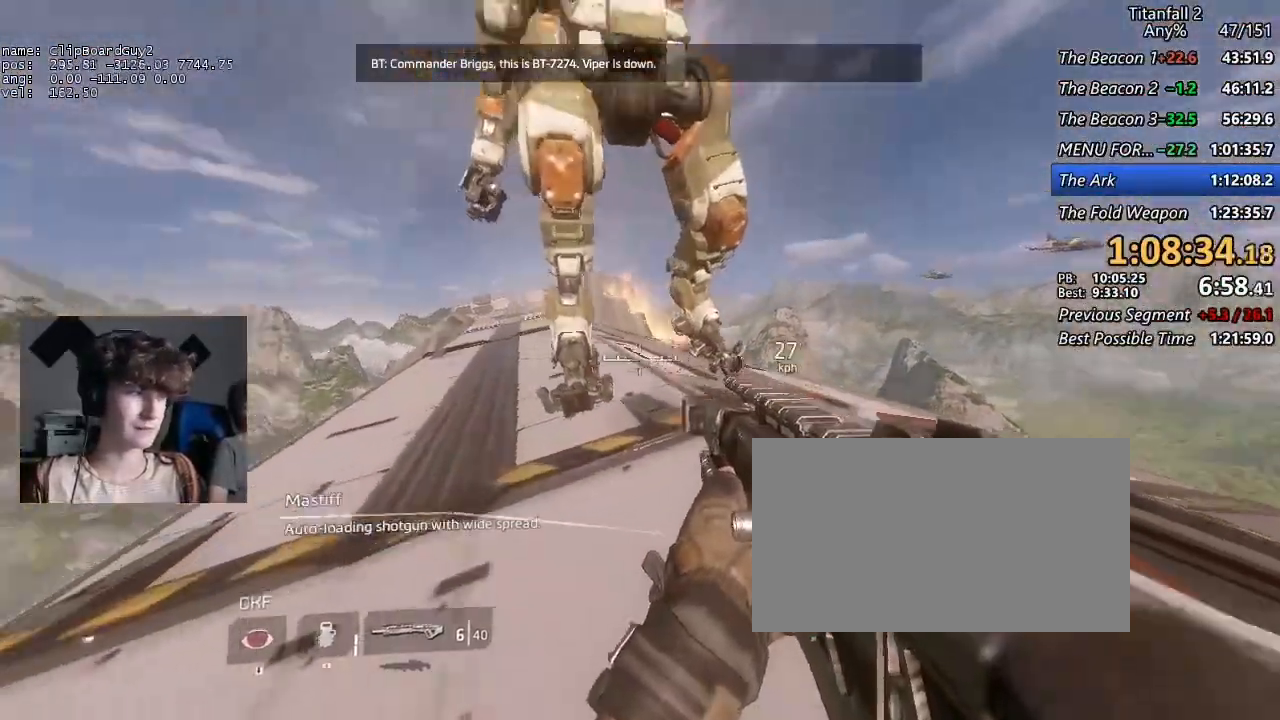
{"keys": ["a", "shift", "w"], "mouse": [], "events": [[250, "w", "down"], [300, "shift", "down"]]}
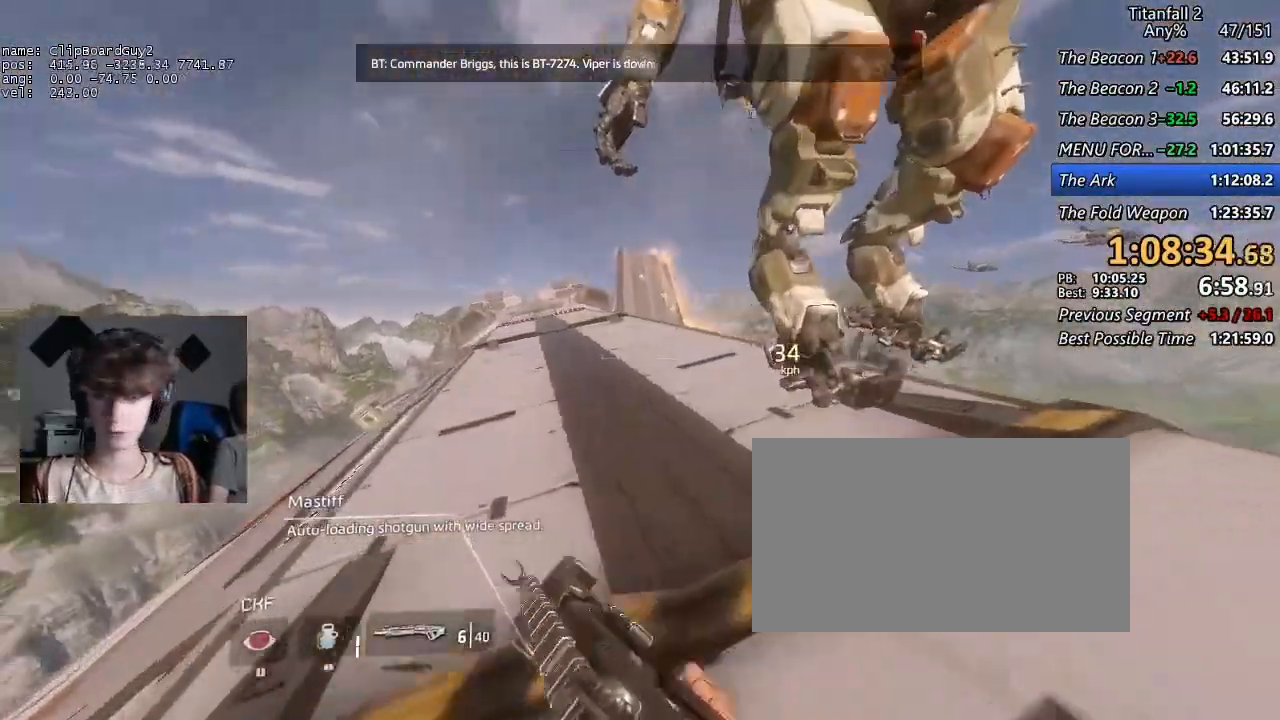
{"keys": [], "mouse": [], "events": [[300, "w", "up"], [350, "a", "up"], [400, "shift", "up"]]}
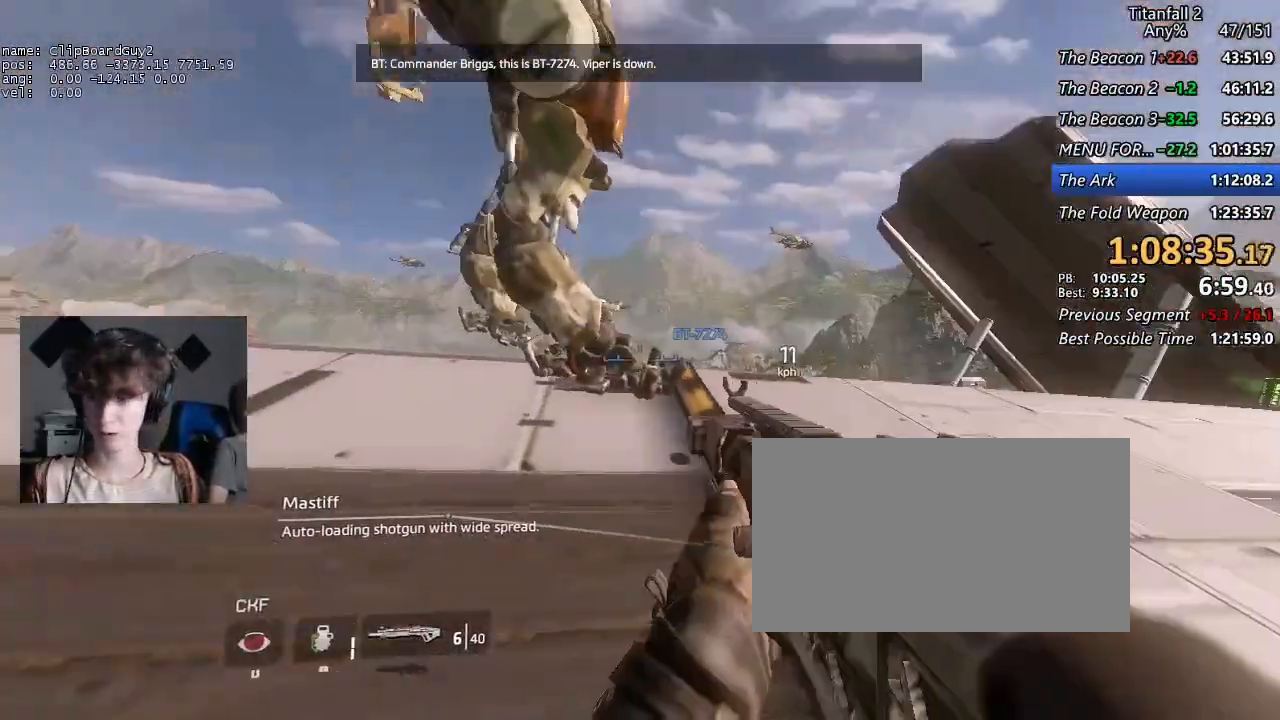
{"keys": [], "mouse": [], "events": [[50, "a", "down"], [184, "a", "up"]]}
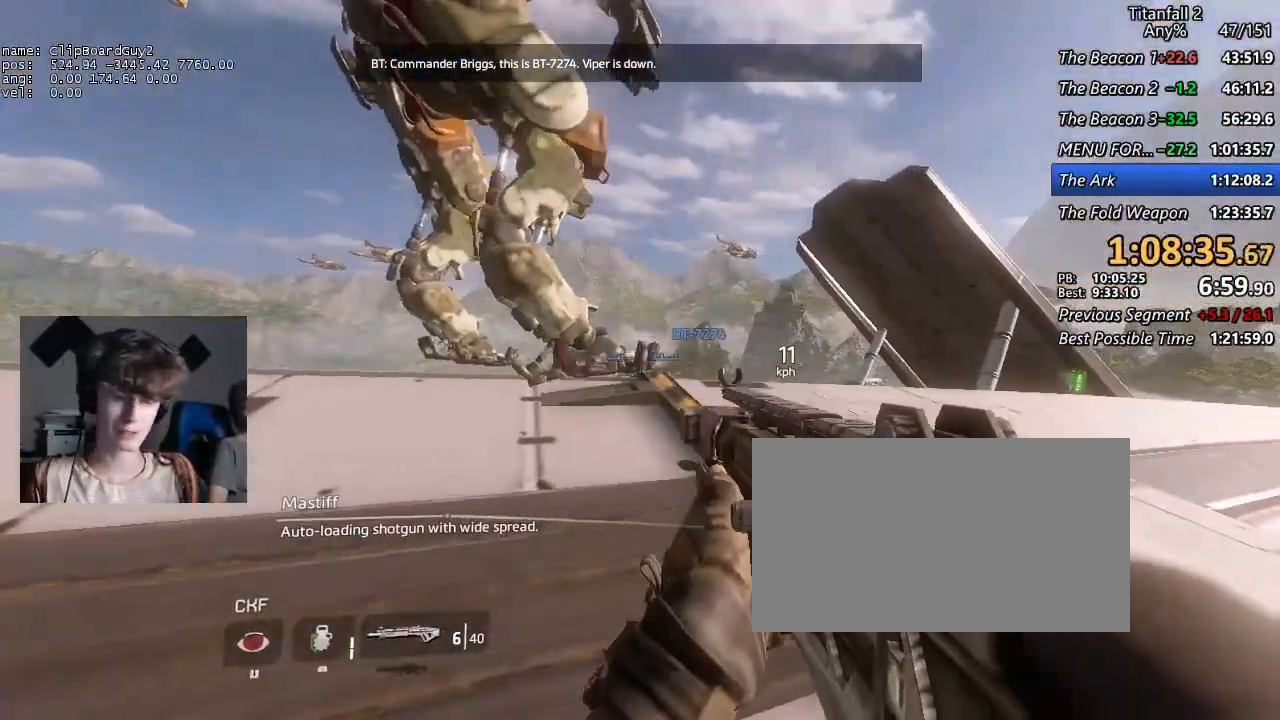
{"keys": ["w"], "mouse": [], "events": [[200, "w", "down"], [250, "a", "down"], [484, "a", "up"]]}
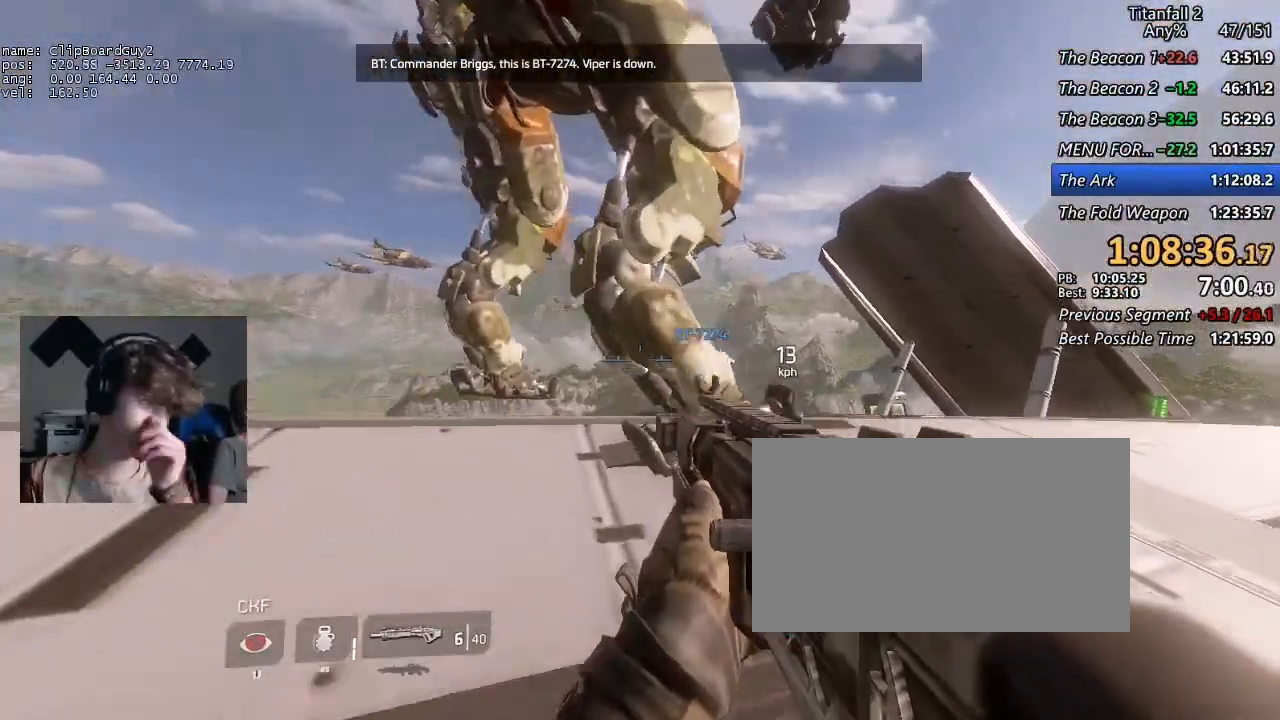
{"keys": [], "mouse": [], "events": [[34, "w", "up"], [317, "a", "down"], [450, "a", "up"]]}
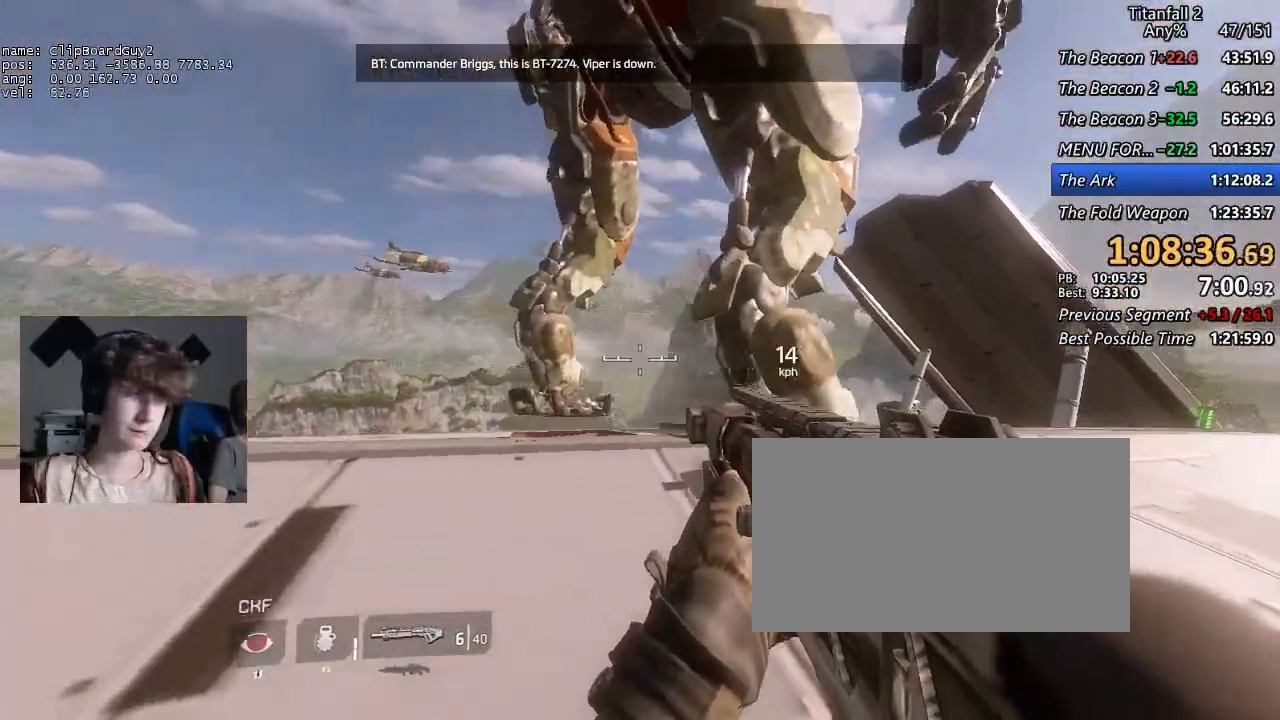
{"keys": [], "mouse": [], "events": [[184, "a", "down"], [284, "a", "up"]]}
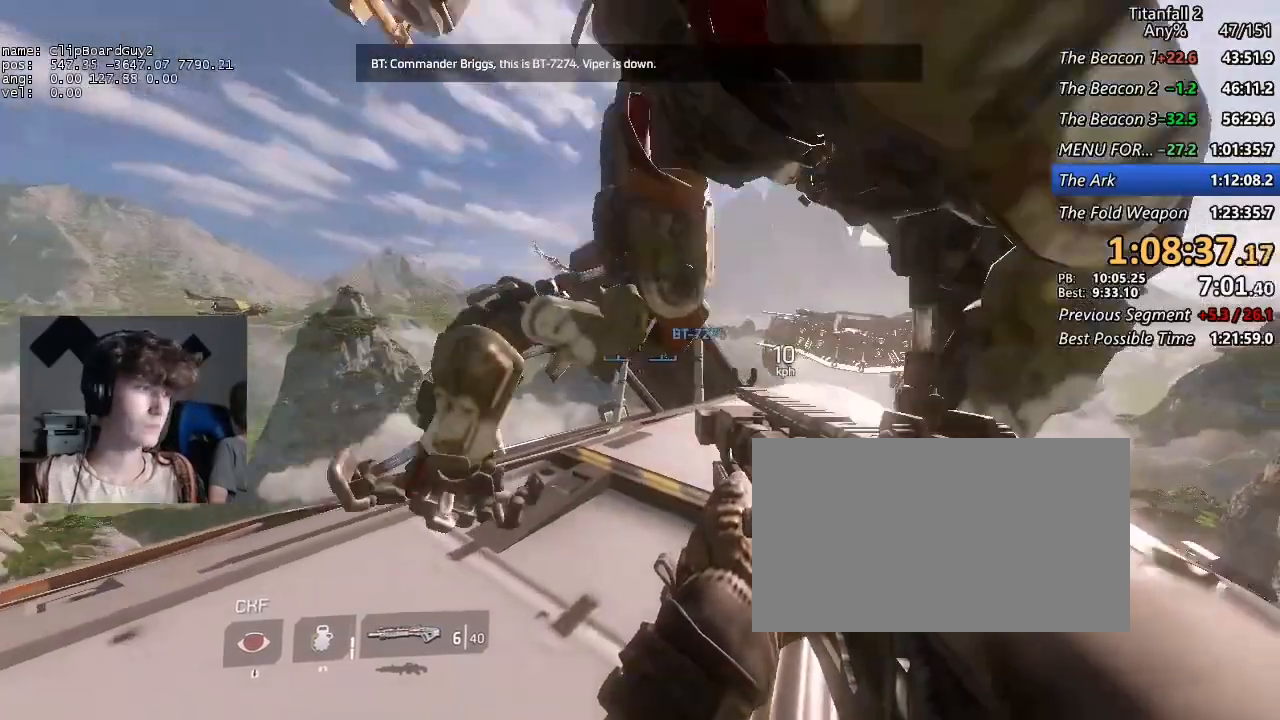
{"keys": ["d", "s"], "mouse": [], "events": [[200, "s", "down"], [384, "d", "down"]]}
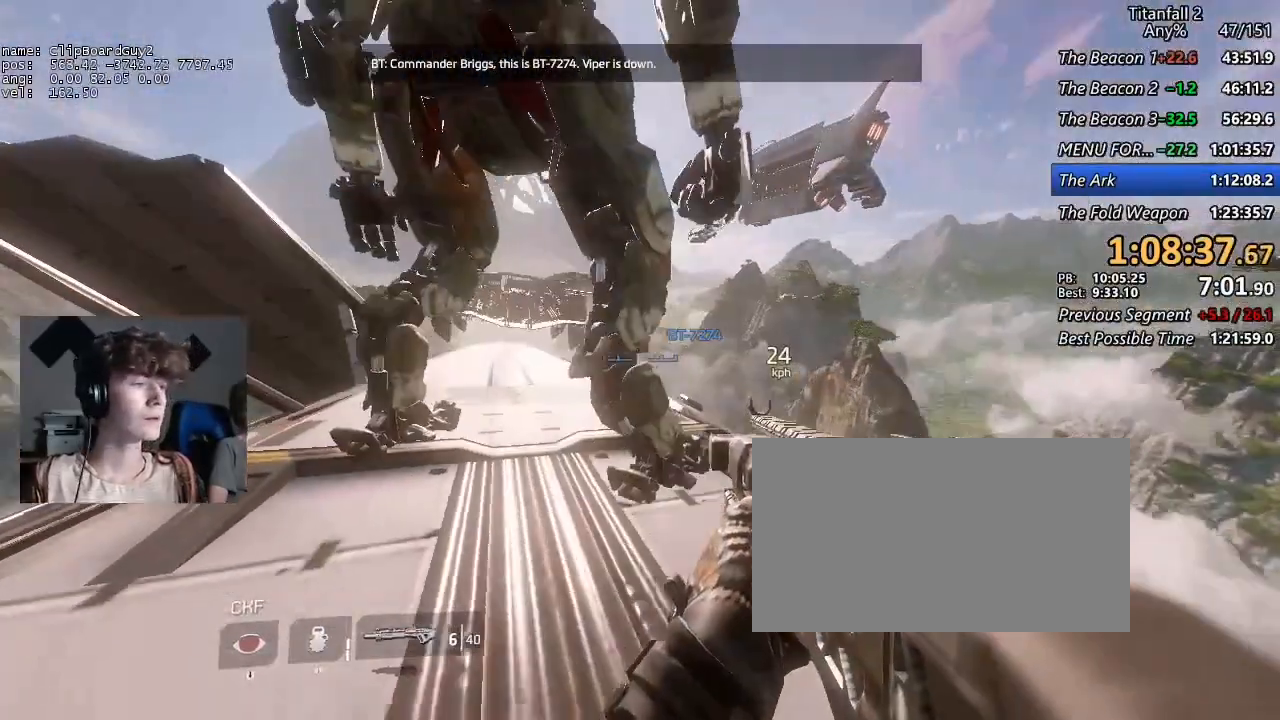
{"keys": ["d", "w"], "mouse": [], "events": [[34, "s", "up"], [117, "d", "up"], [317, "w", "down"], [350, "d", "down"]]}
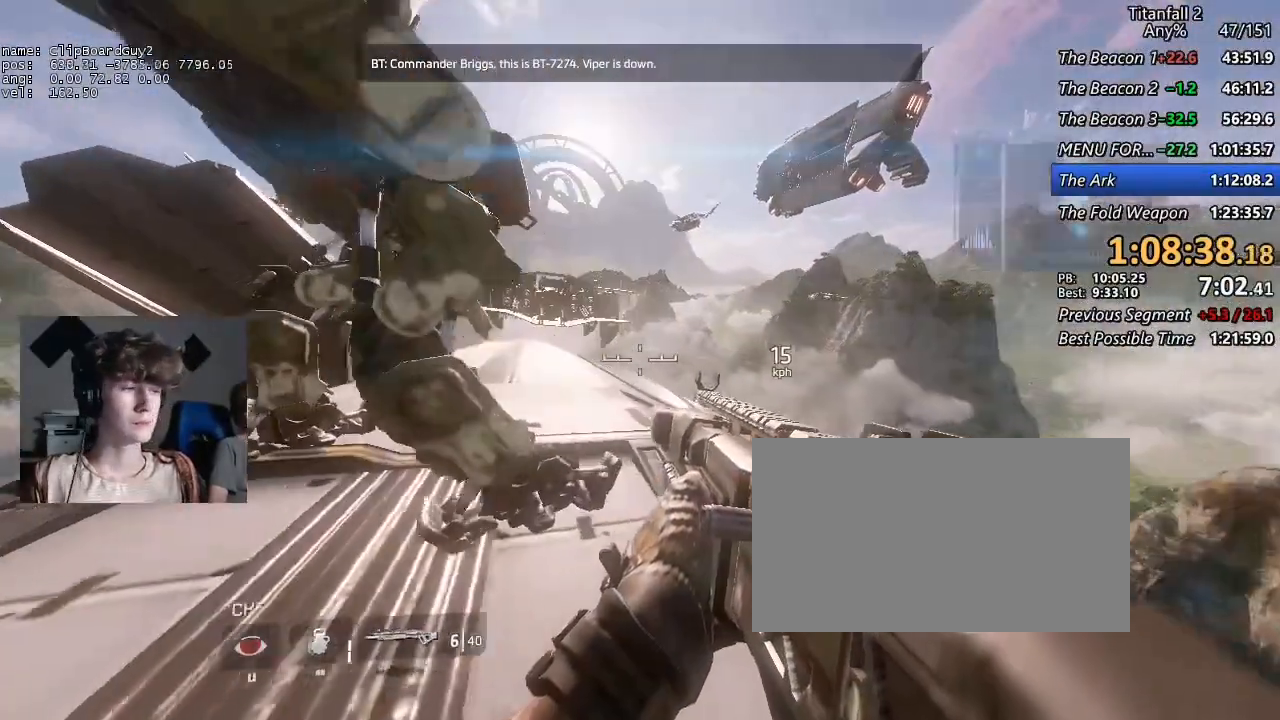
{"keys": [], "mouse": [], "events": [[50, "w", "up"], [84, "d", "up"]]}
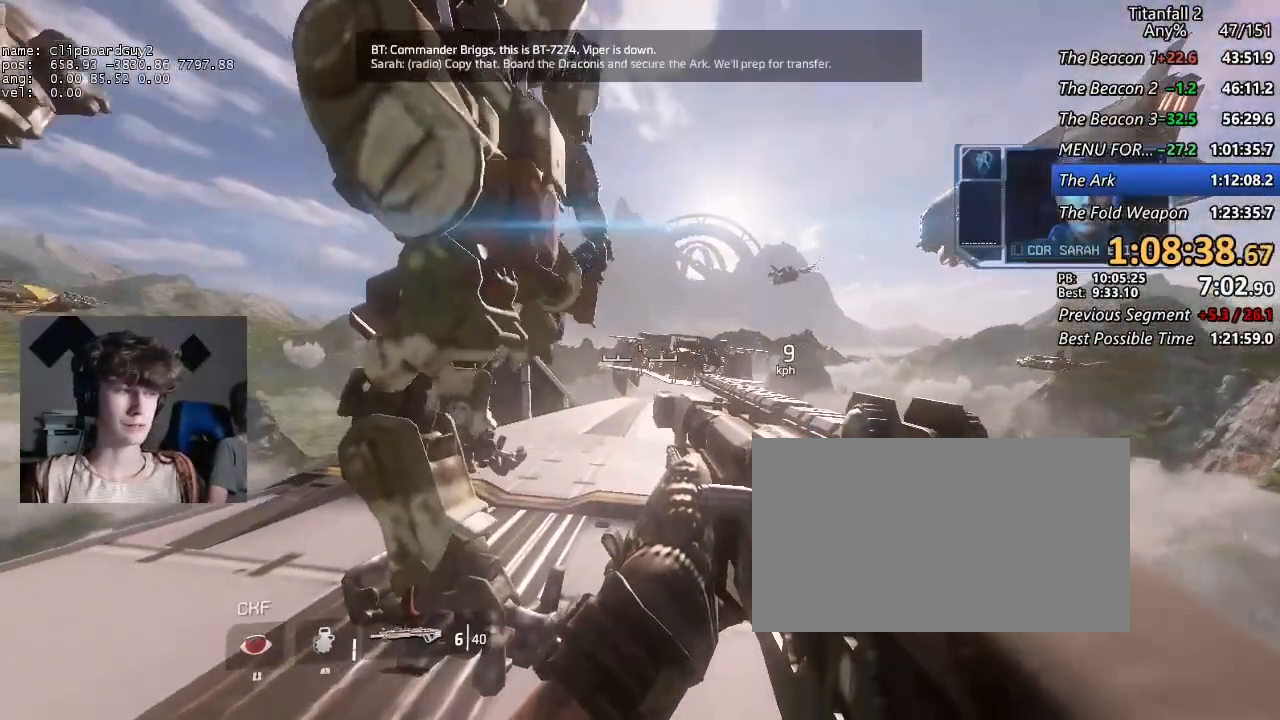
{"keys": [], "mouse": [], "events": []}
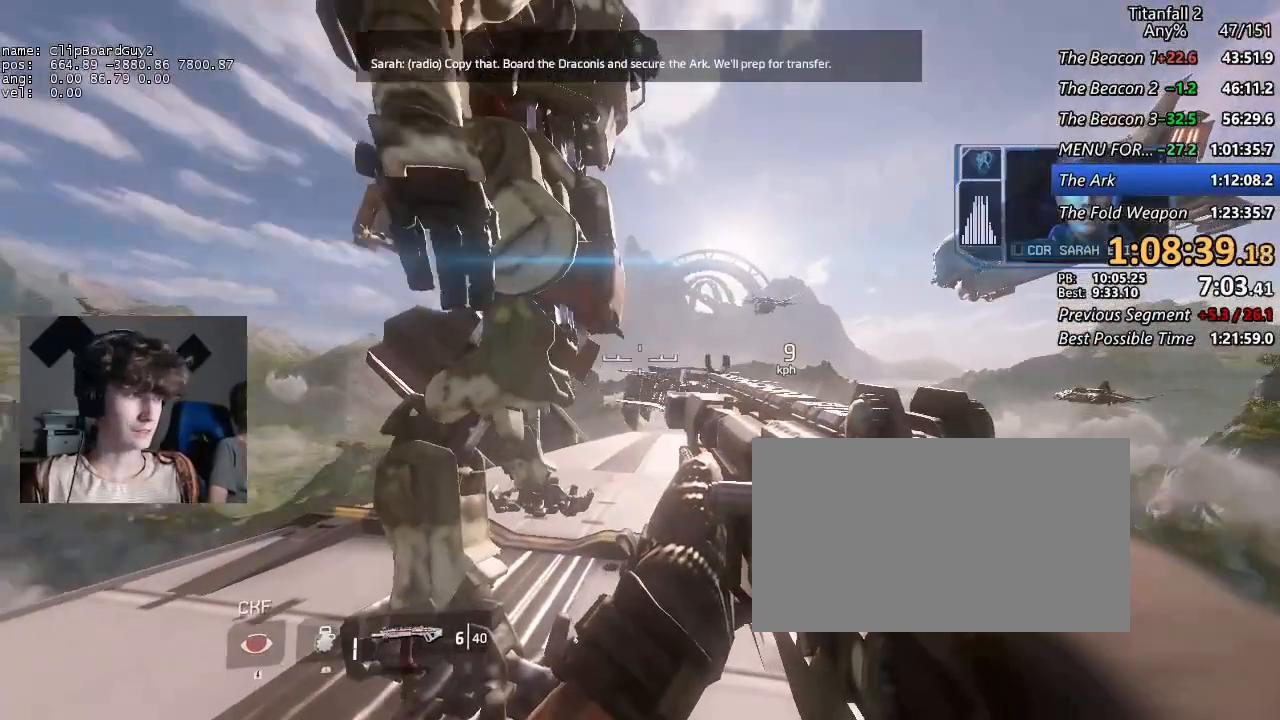
{"keys": [], "mouse": [], "events": []}
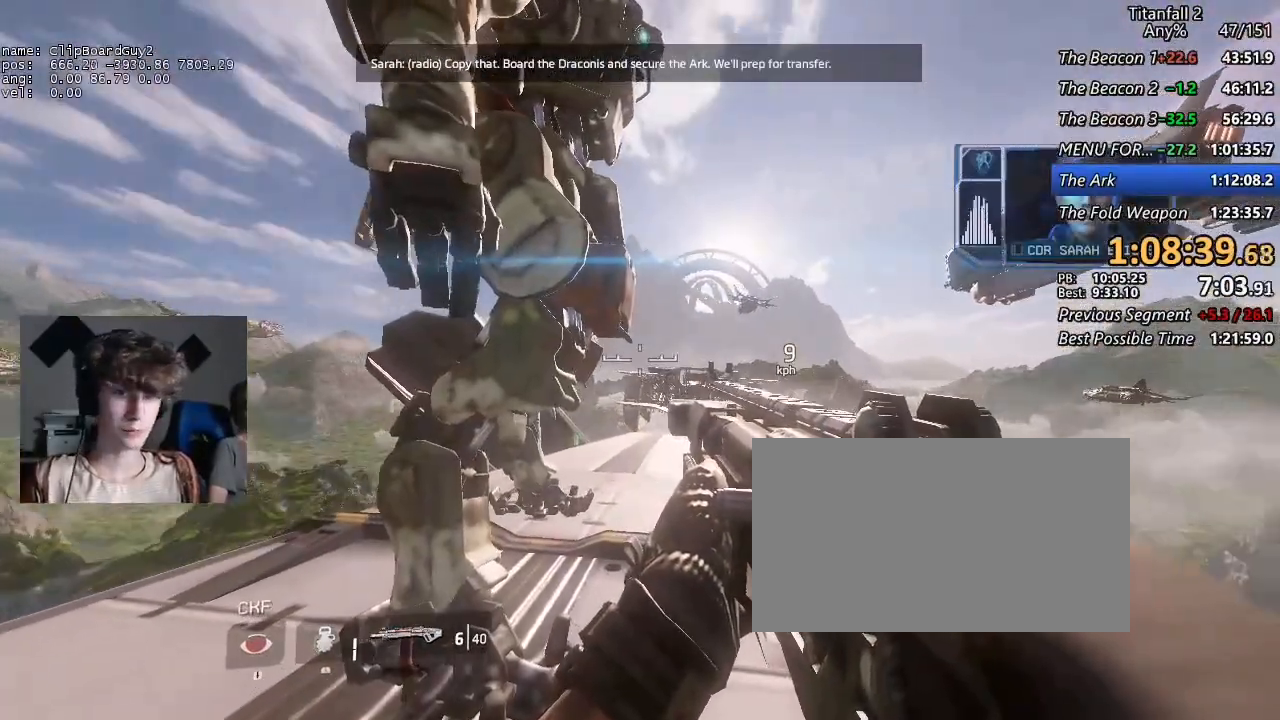
{"keys": [], "mouse": [], "events": []}
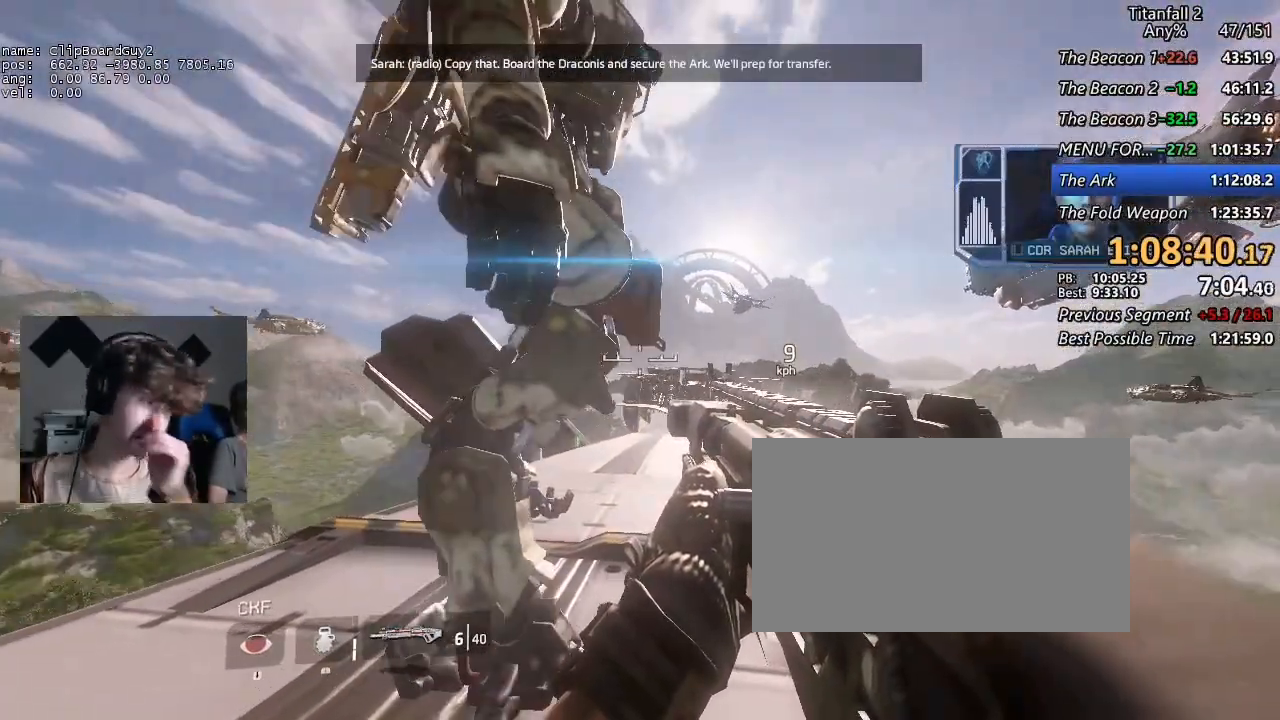
{"keys": [], "mouse": [], "events": []}
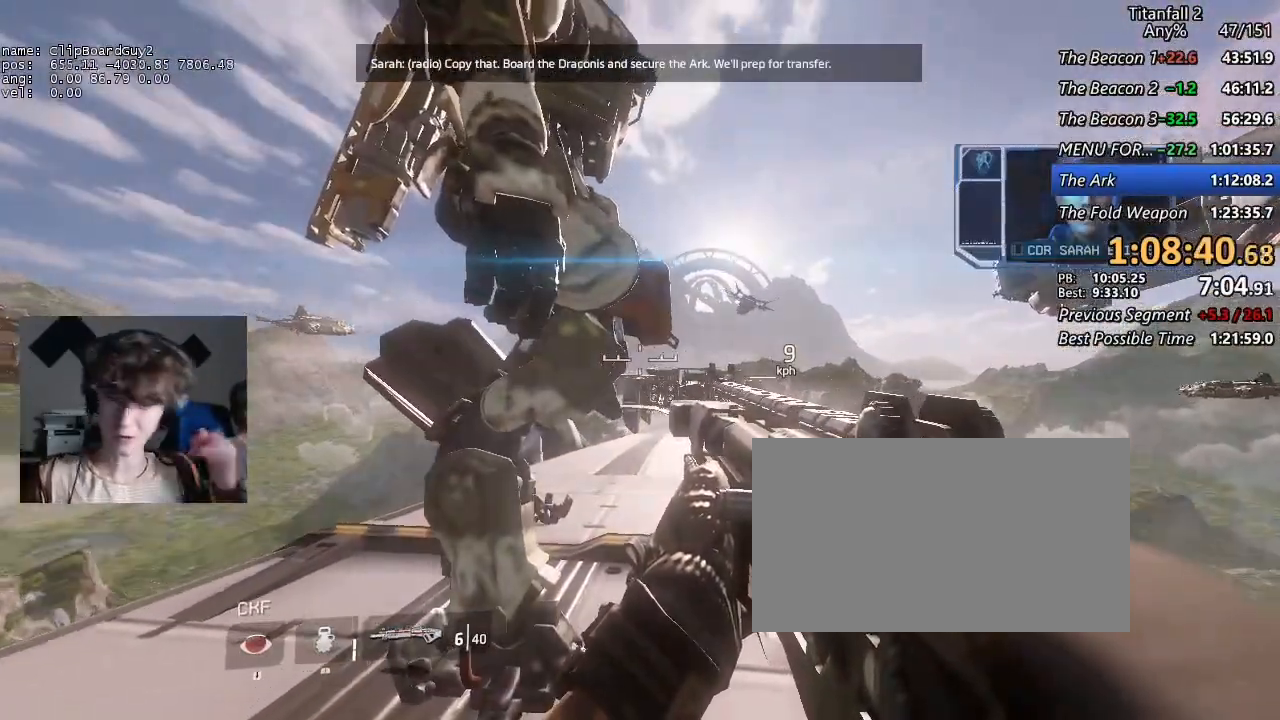
{"keys": [], "mouse": [], "events": []}
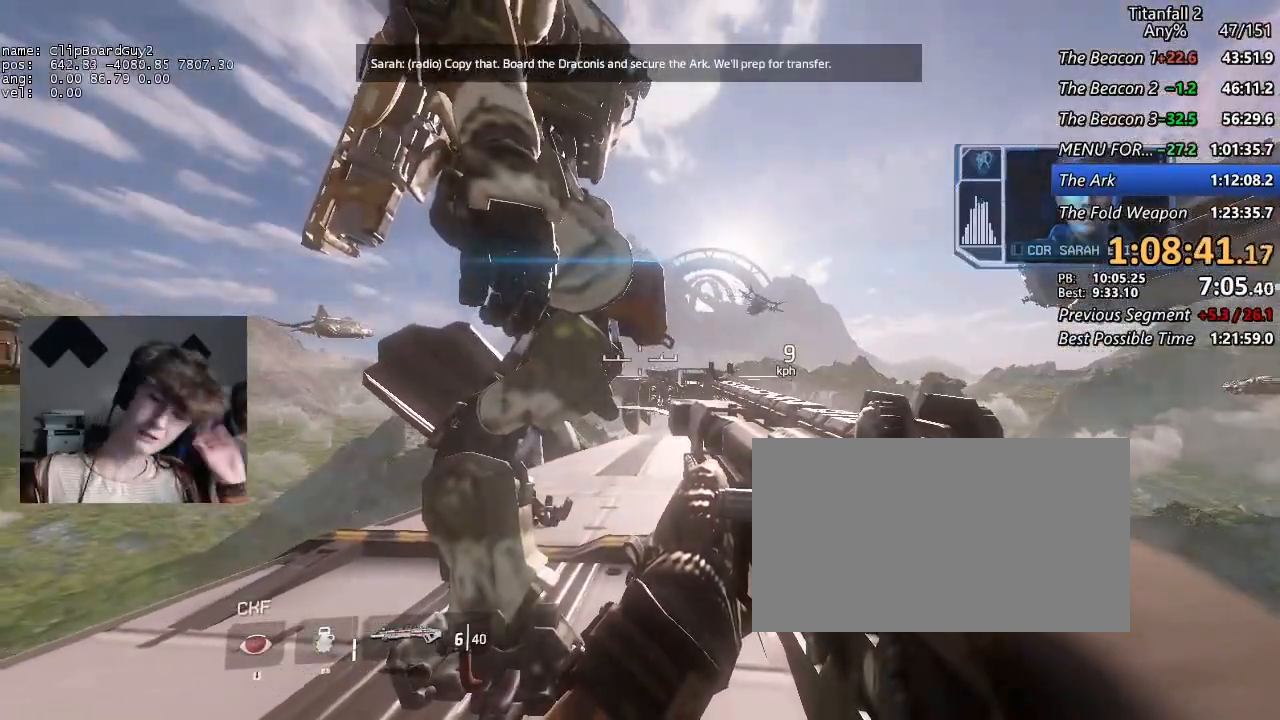
{"keys": [], "mouse": [], "events": []}
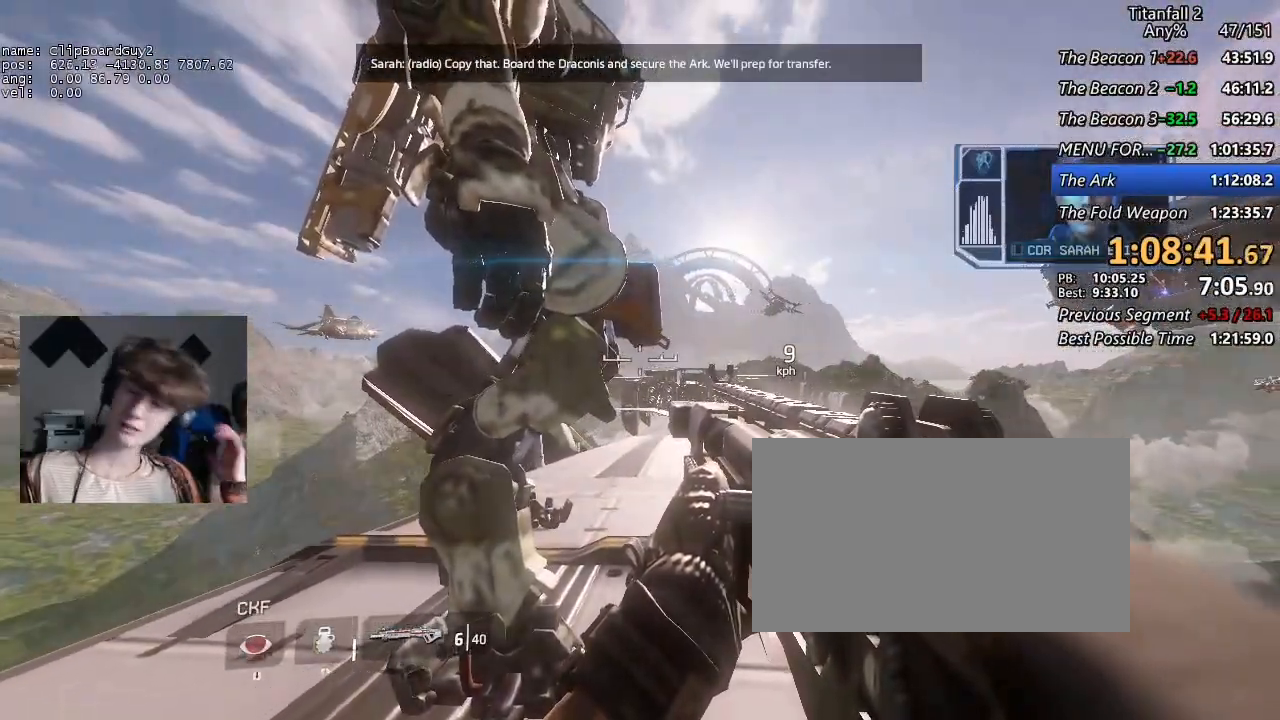
{"keys": [], "mouse": [], "events": [[100, "a", "down"], [150, "a", "up"]]}
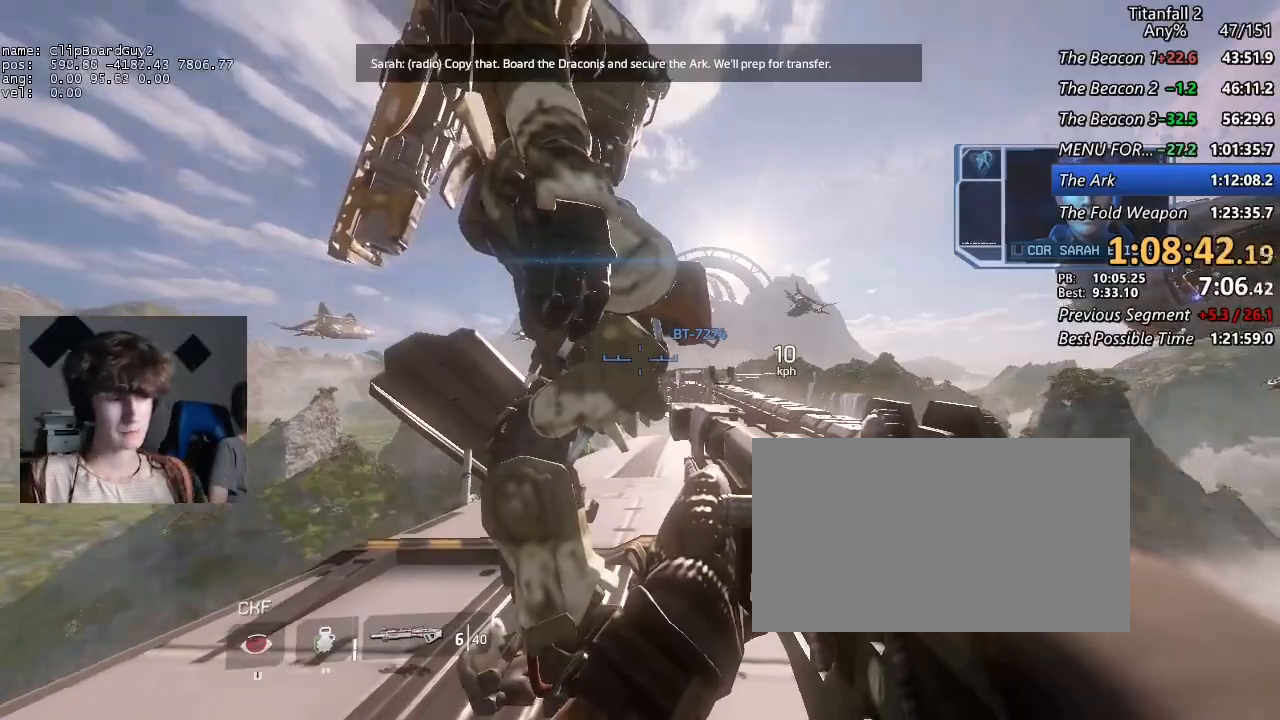
{"keys": [], "mouse": [], "events": []}
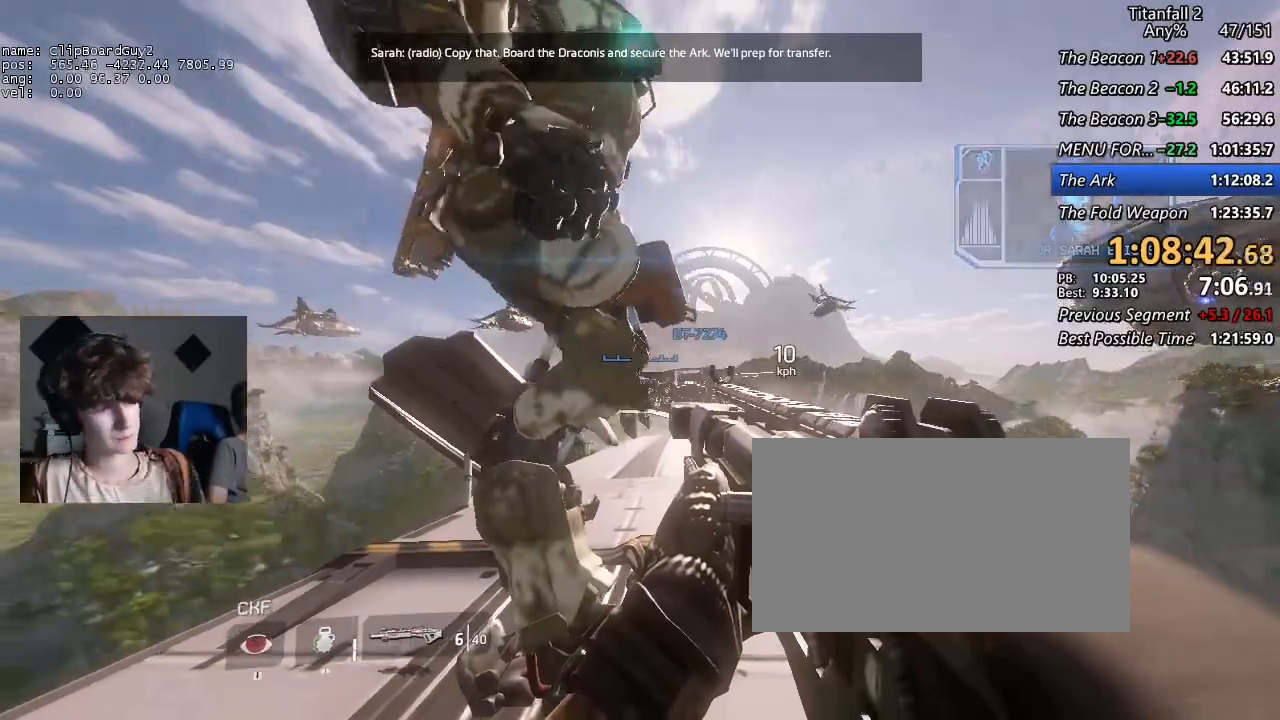
{"keys": ["c"], "mouse": [], "events": [[50, "r", "down"], [134, "r", "up"], [467, "c", "down"]]}
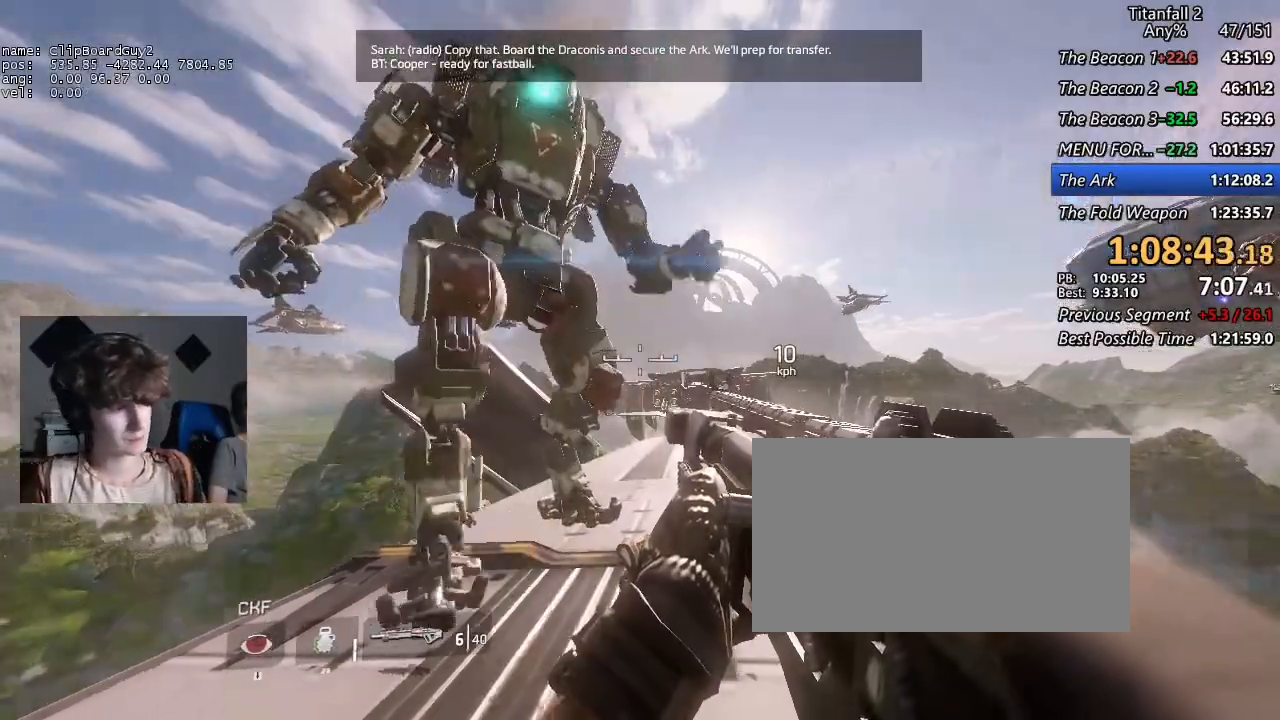
{"keys": ["a"], "mouse": [], "events": [[17, "c", "up"], [300, "e", "down"], [384, "e", "up"], [434, "a", "down"]]}
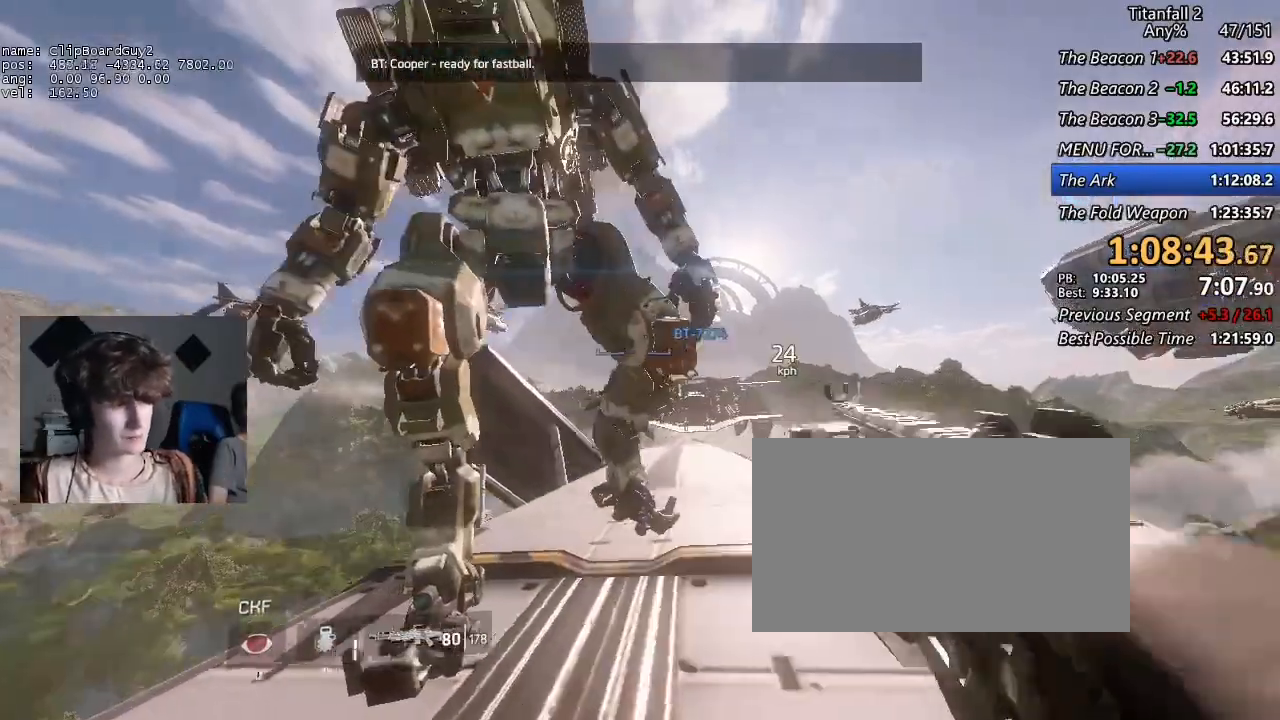
{"keys": ["a"], "mouse": [], "events": [[84, "a", "up"], [267, "s", "down"], [300, "d", "down"], [300, "s", "up"], [400, "d", "up"], [450, "a", "down"]]}
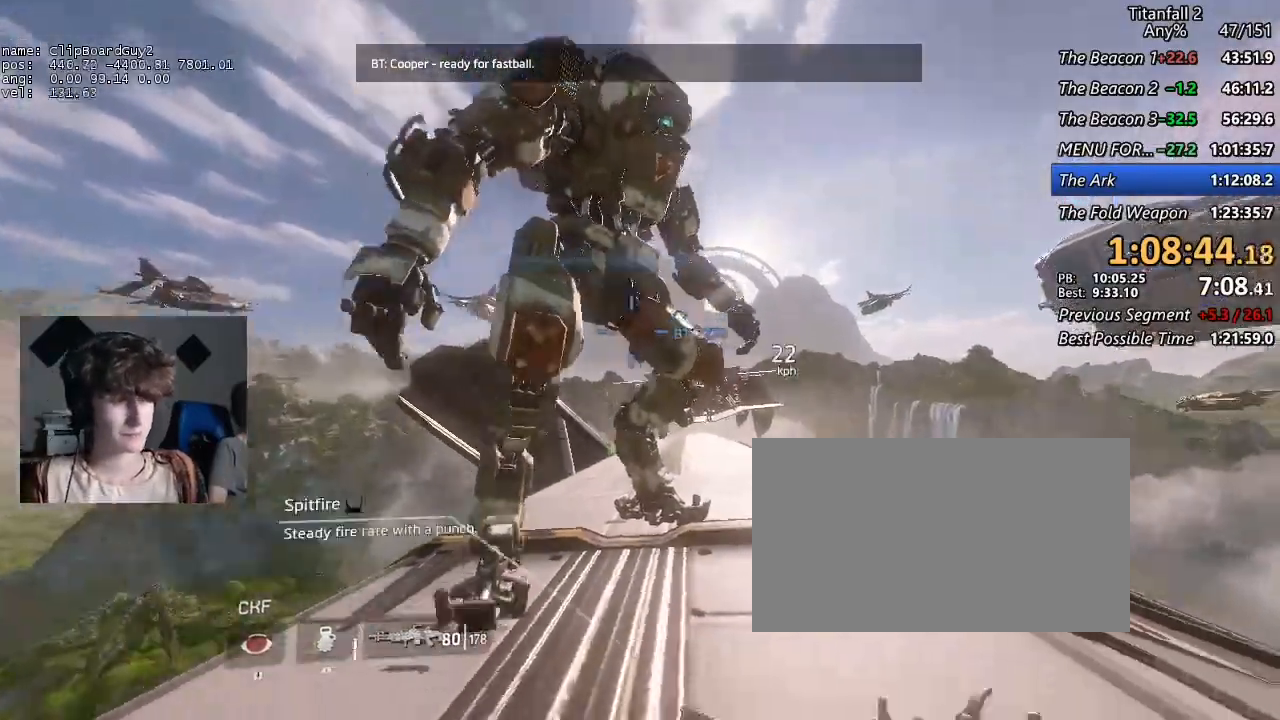
{"keys": [], "mouse": [], "events": [[50, "a", "up"], [50, "d", "down"], [134, "d", "up"]]}
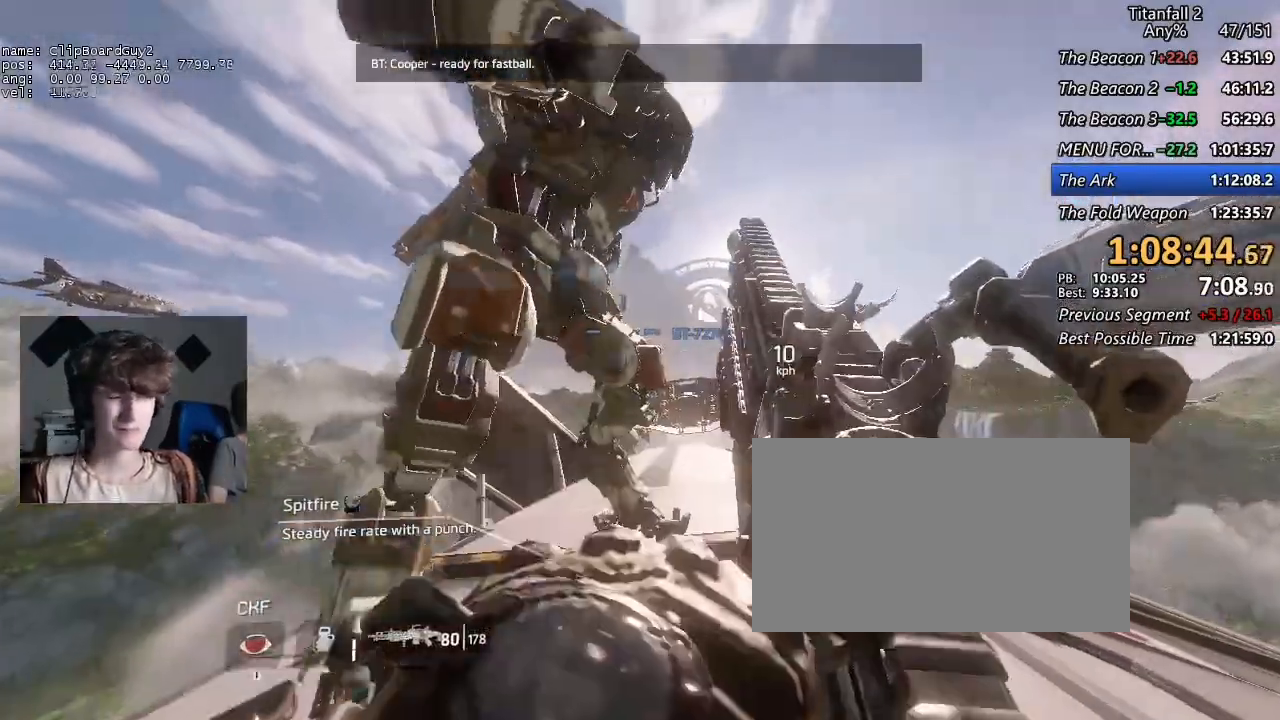
{"keys": [], "mouse": [], "events": [[17, "w", "down"], [100, "w", "up"], [434, "a", "down"], [484, "a", "up"]]}